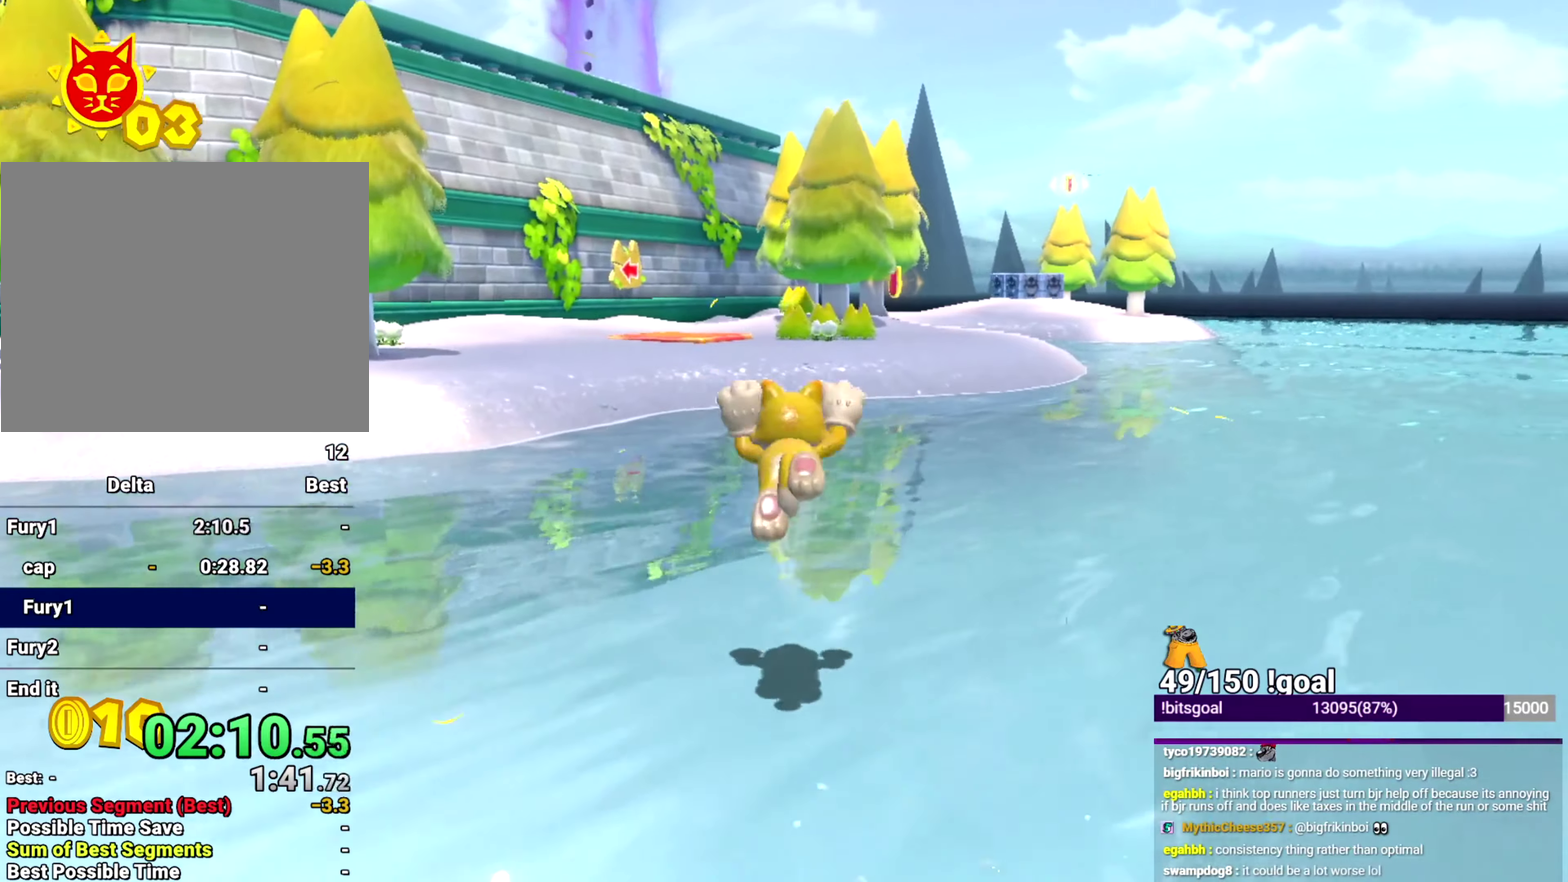
Gameplay with a controller (Nintendo layout); each line is a JSON object with the inputs held at the frame after it. "events" lists button and stick changes between this image and that frame as [ms after this image, input, new state], when the widget could be followed in between. This overlay highlights the sticks when they move; stick clicks (L3 R3) are not distinguishable. Not read: L3 R3 START.
{"buttons": ["B"], "left_stick": "up", "right_stick": "center", "events": [[217, "B", "down"], [400, "B", "up"], [400, "left_stick", "up"], [467, "B", "down"]]}
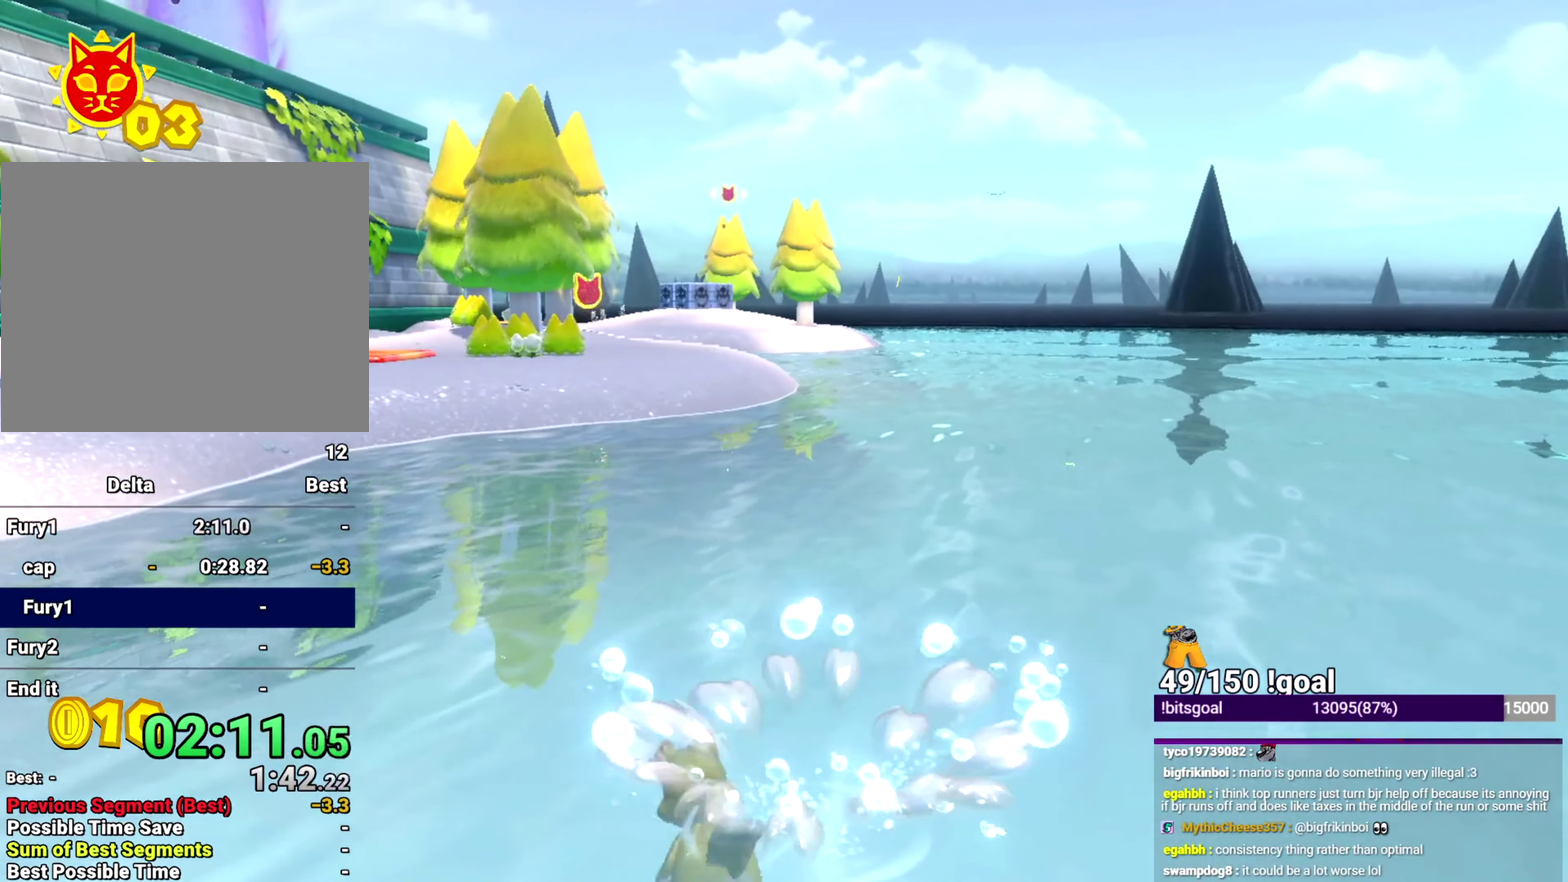
{"buttons": ["Y", "L2"], "left_stick": "up", "right_stick": "center", "events": [[301, "B", "up"], [317, "Y", "down"], [384, "Y", "up"], [451, "L2", "down"], [451, "Y", "down"]]}
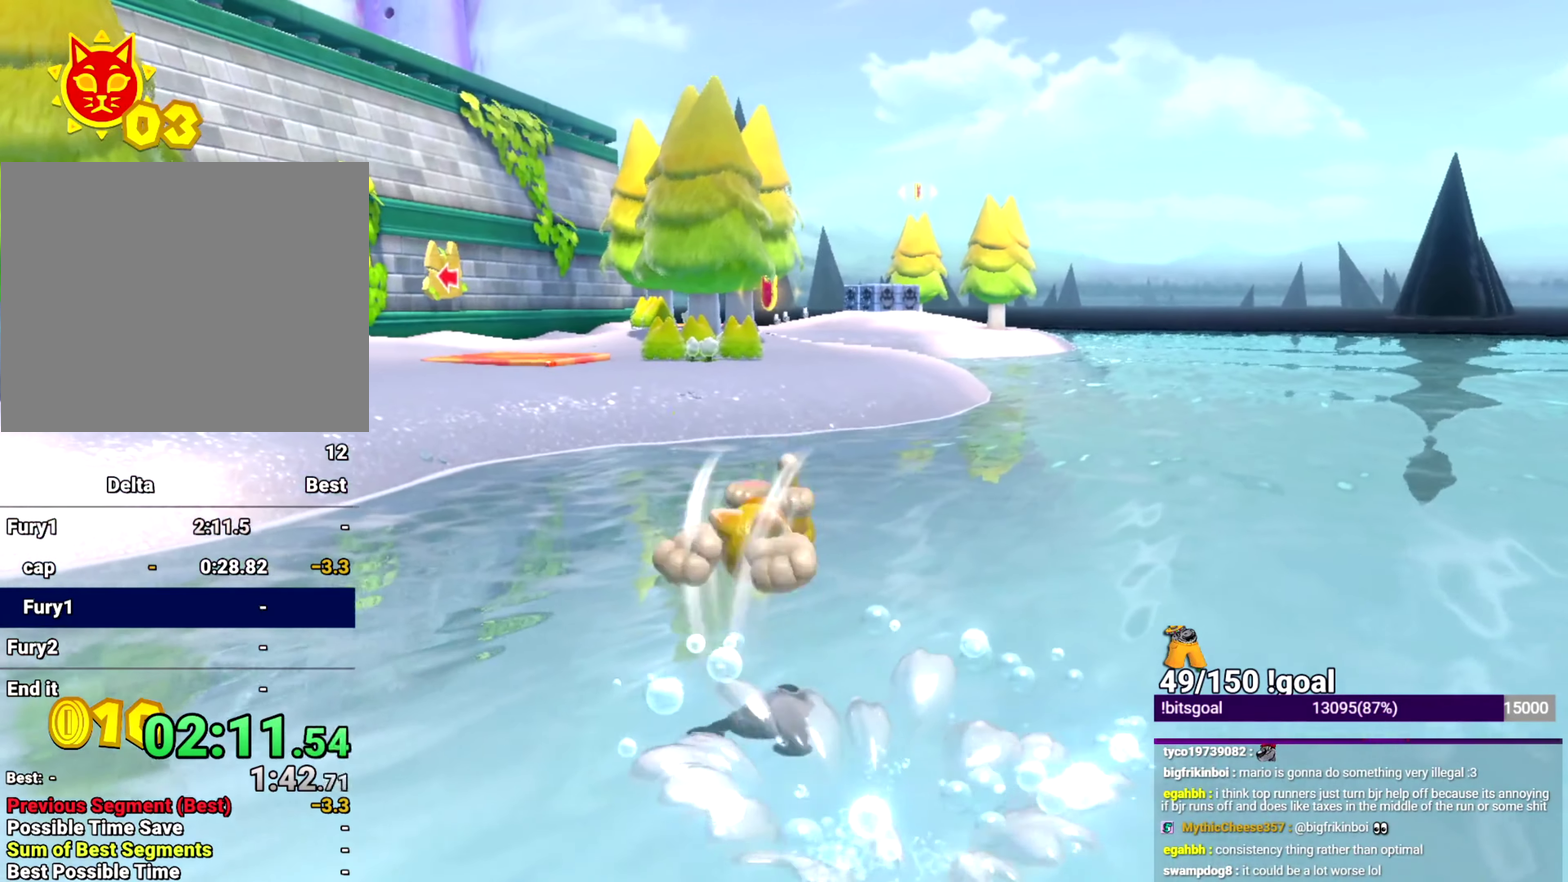
{"buttons": ["B"], "left_stick": "up", "right_stick": "center", "events": [[50, "left_stick", "up-left"], [100, "Y", "up"], [150, "L2", "up"], [400, "left_stick", "up"], [433, "B", "down"]]}
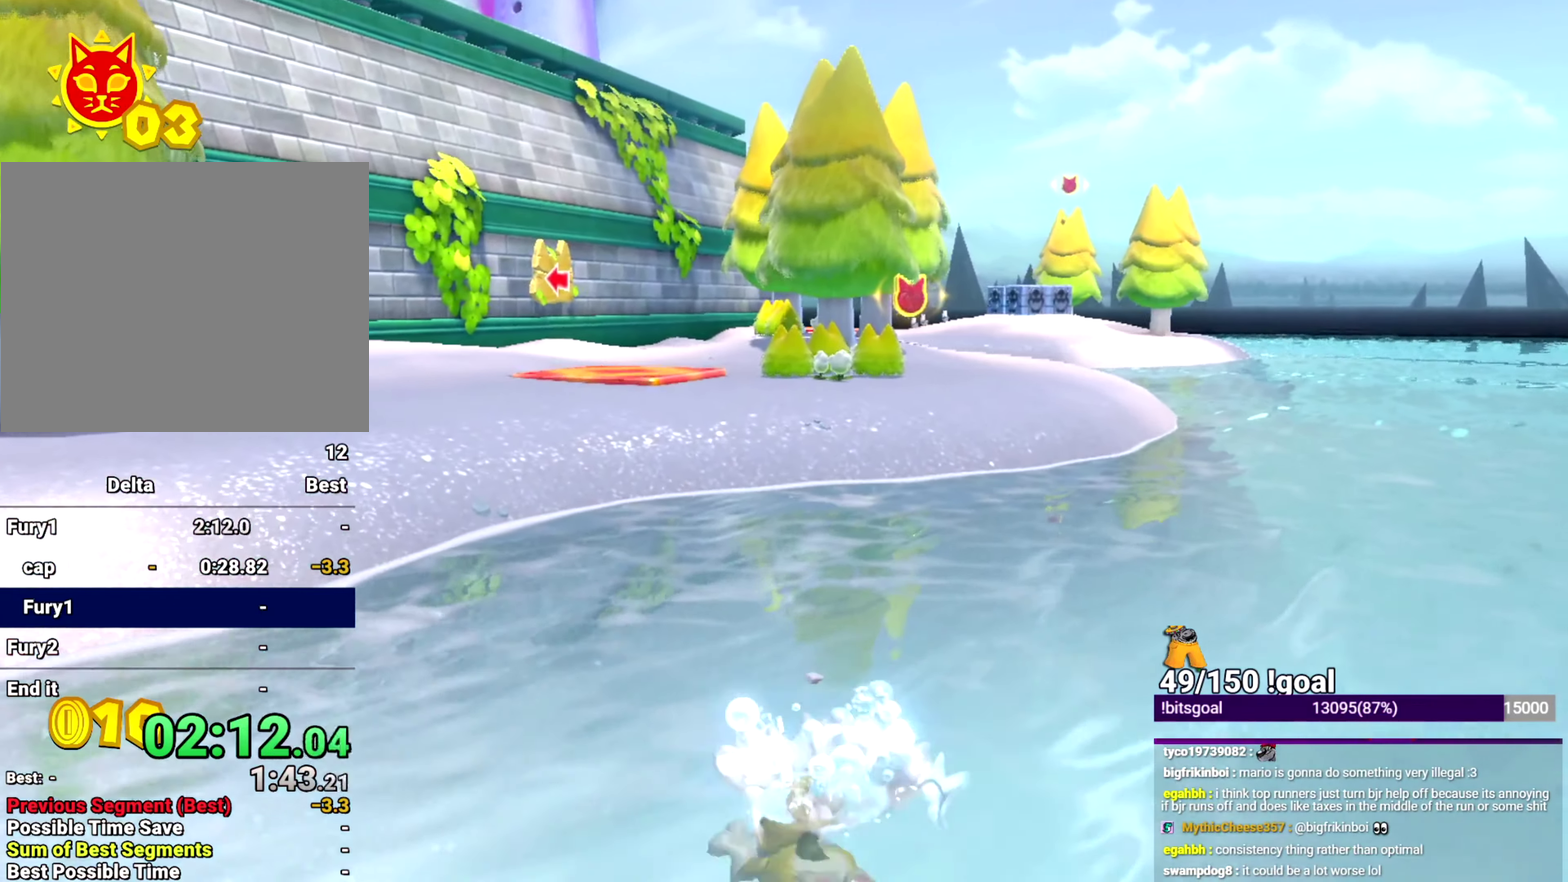
{"buttons": [], "left_stick": "up", "right_stick": "center", "events": [[501, "B", "up"]]}
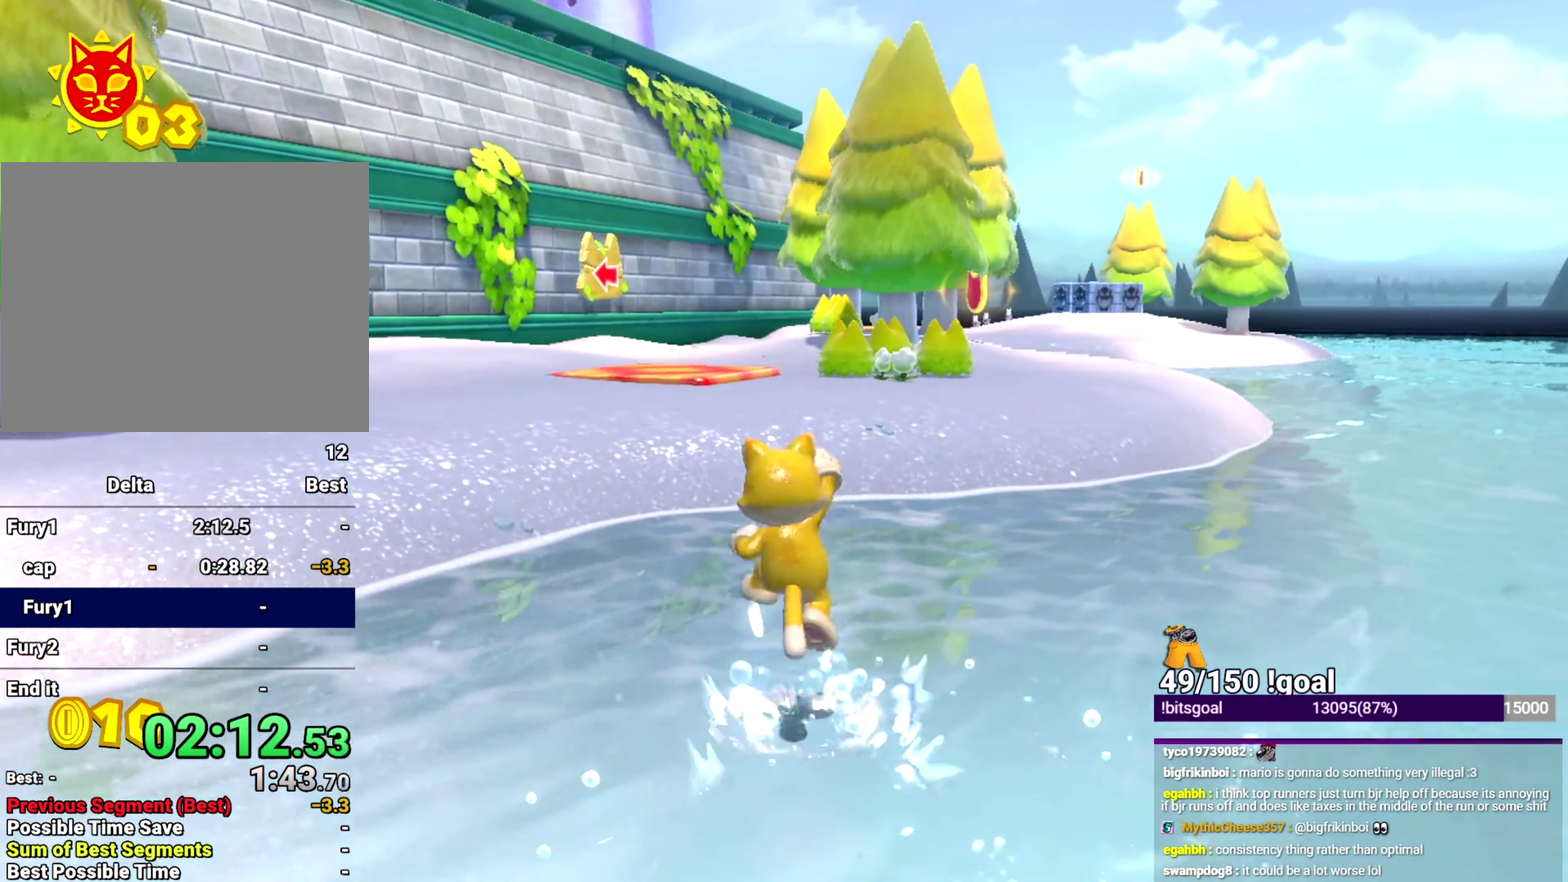
{"buttons": ["Y"], "left_stick": "up", "right_stick": "right", "events": [[66, "Y", "down"], [233, "L2", "down"], [250, "right_stick", "right"], [484, "L2", "up"]]}
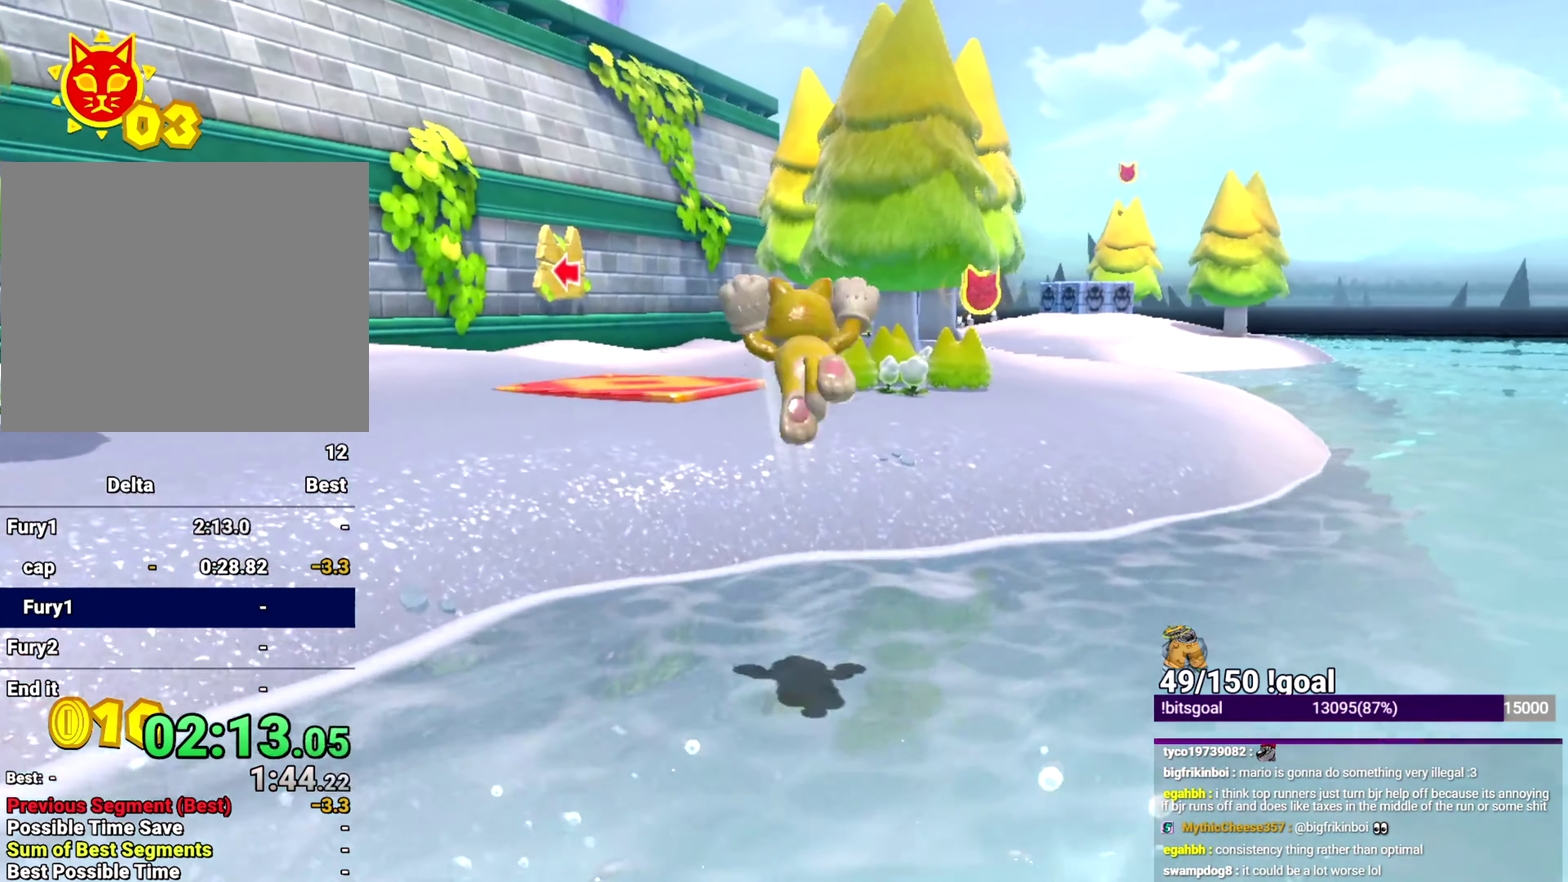
{"buttons": [], "left_stick": "up", "right_stick": "up-right", "events": [[84, "Y", "up"], [84, "right_stick", "up"], [134, "R1", "down"], [184, "right_stick", "center"], [384, "right_stick", "up-right"], [417, "R1", "up"]]}
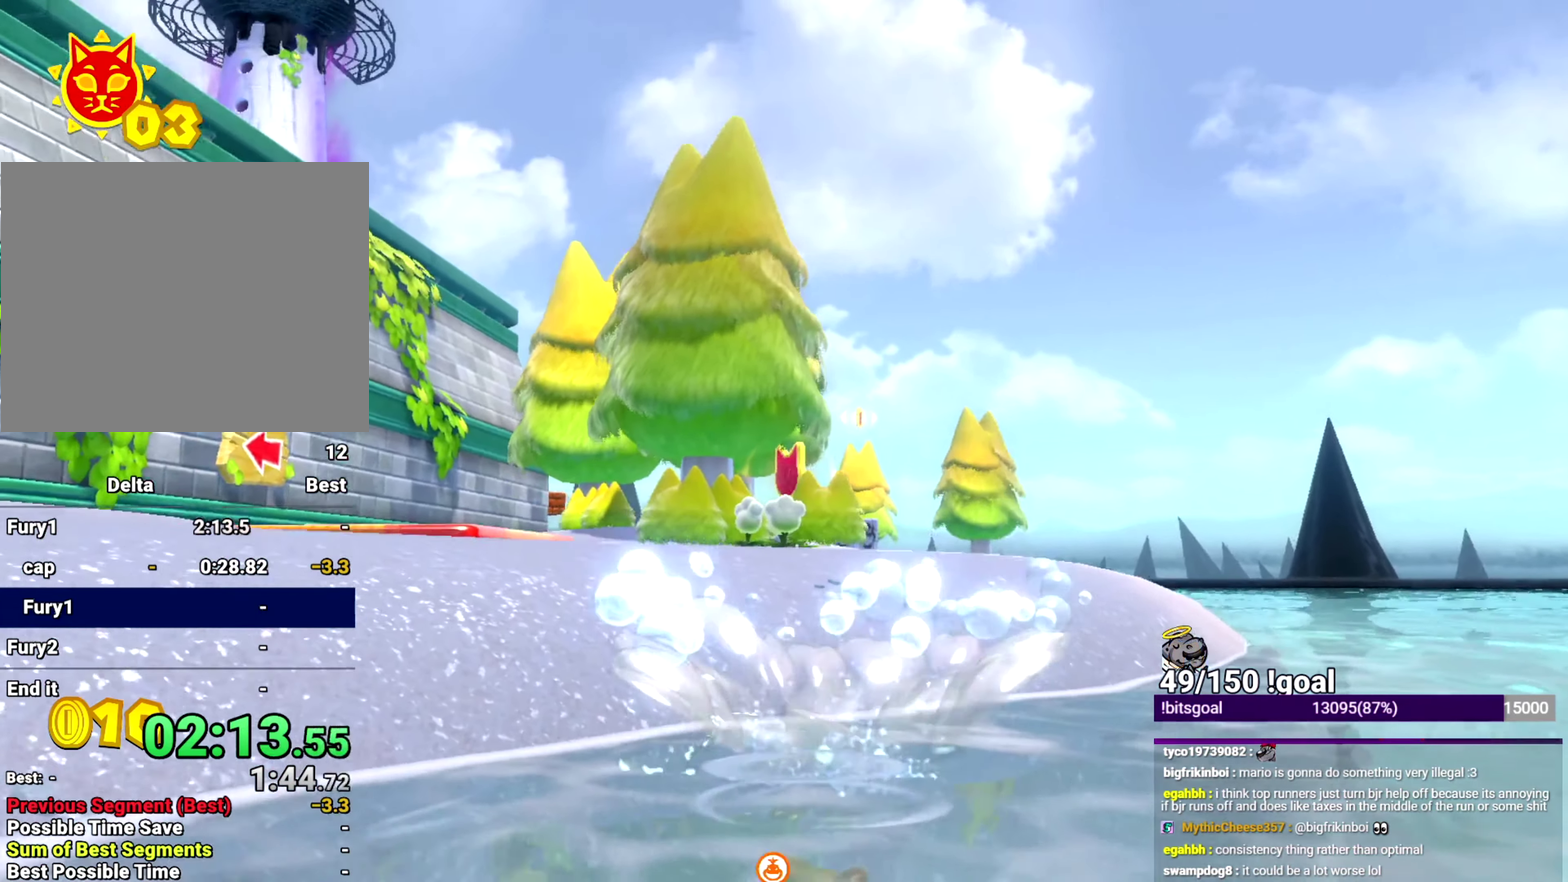
{"buttons": ["R1"], "left_stick": "up", "right_stick": "center", "events": [[50, "R1", "down"], [50, "right_stick", "center"]]}
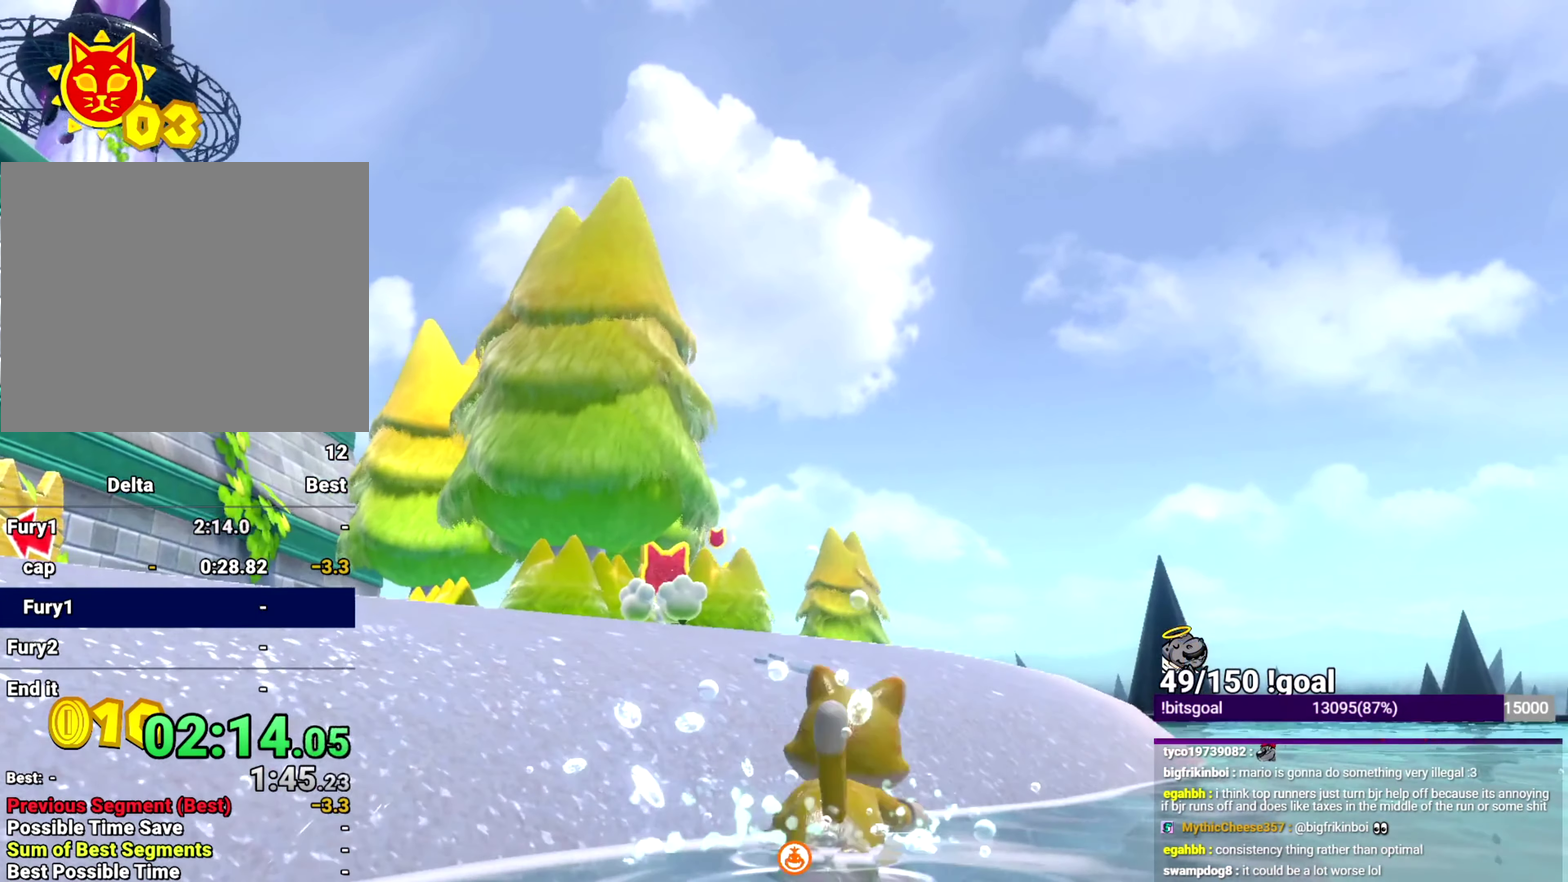
{"buttons": [], "left_stick": "up", "right_stick": "center", "events": [[100, "R1", "up"], [301, "right_stick", "up-right"], [351, "right_stick", "center"]]}
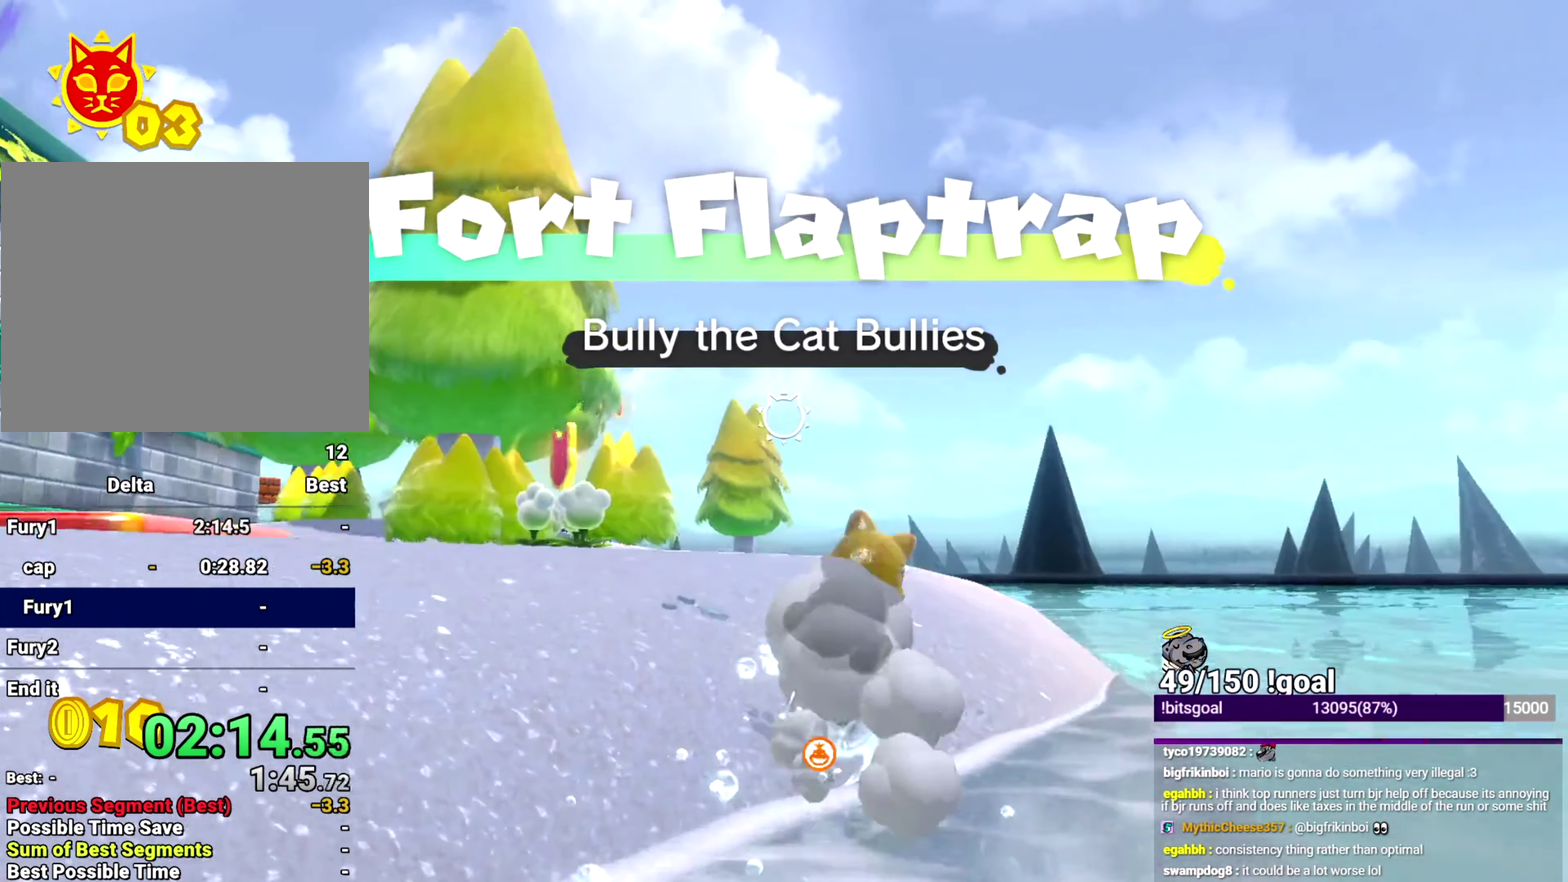
{"buttons": [], "left_stick": "up", "right_stick": "center", "events": [[267, "R1", "down"], [500, "R1", "up"]]}
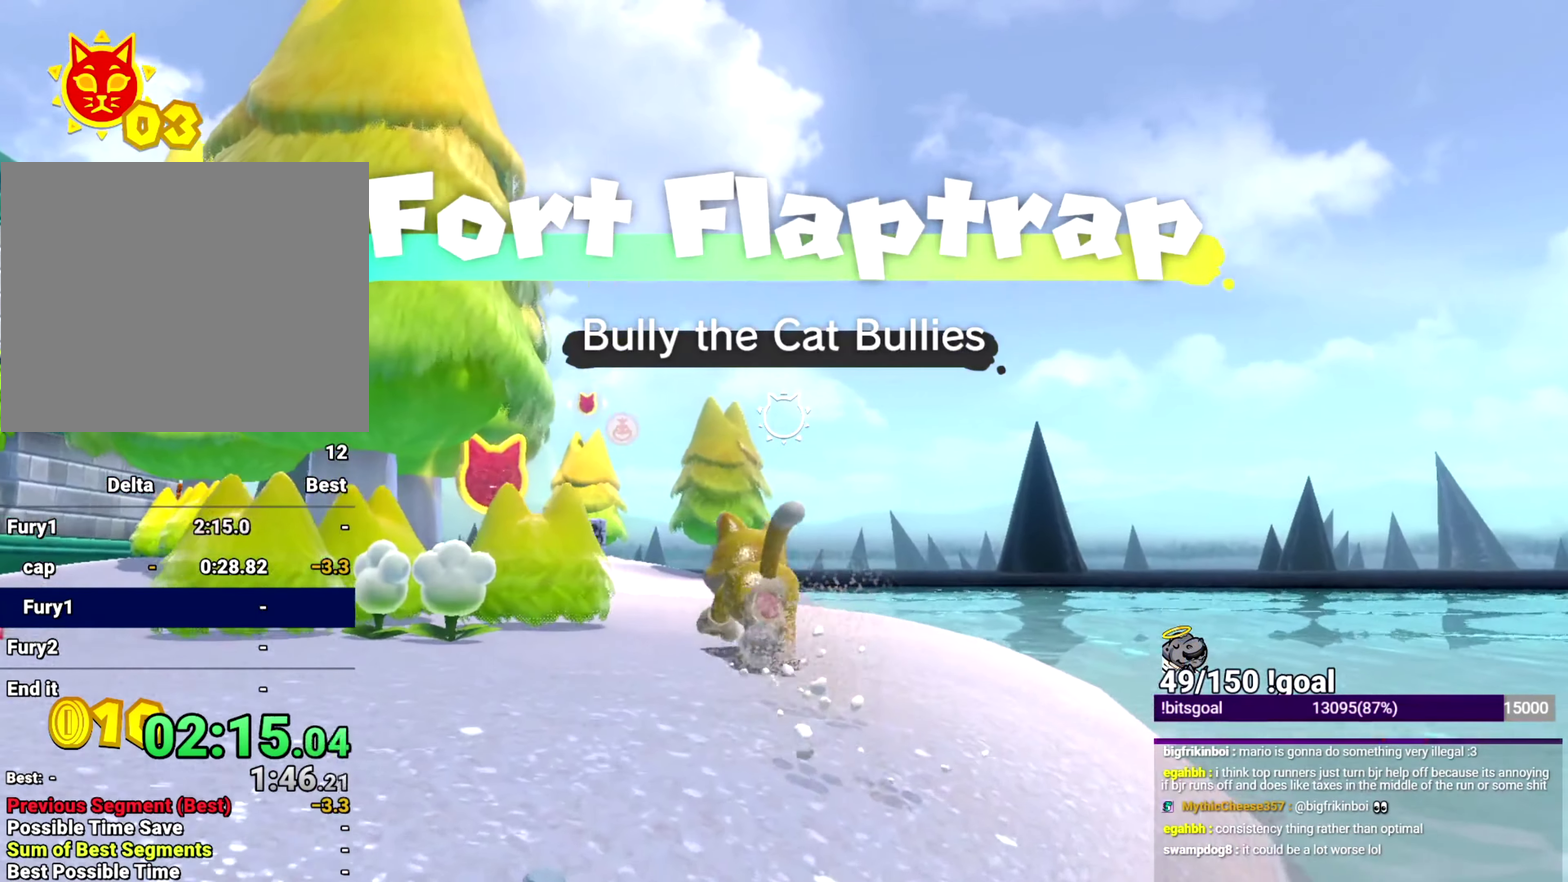
{"buttons": [], "left_stick": "up", "right_stick": "center", "events": [[334, "R1", "down"], [484, "R1", "up"]]}
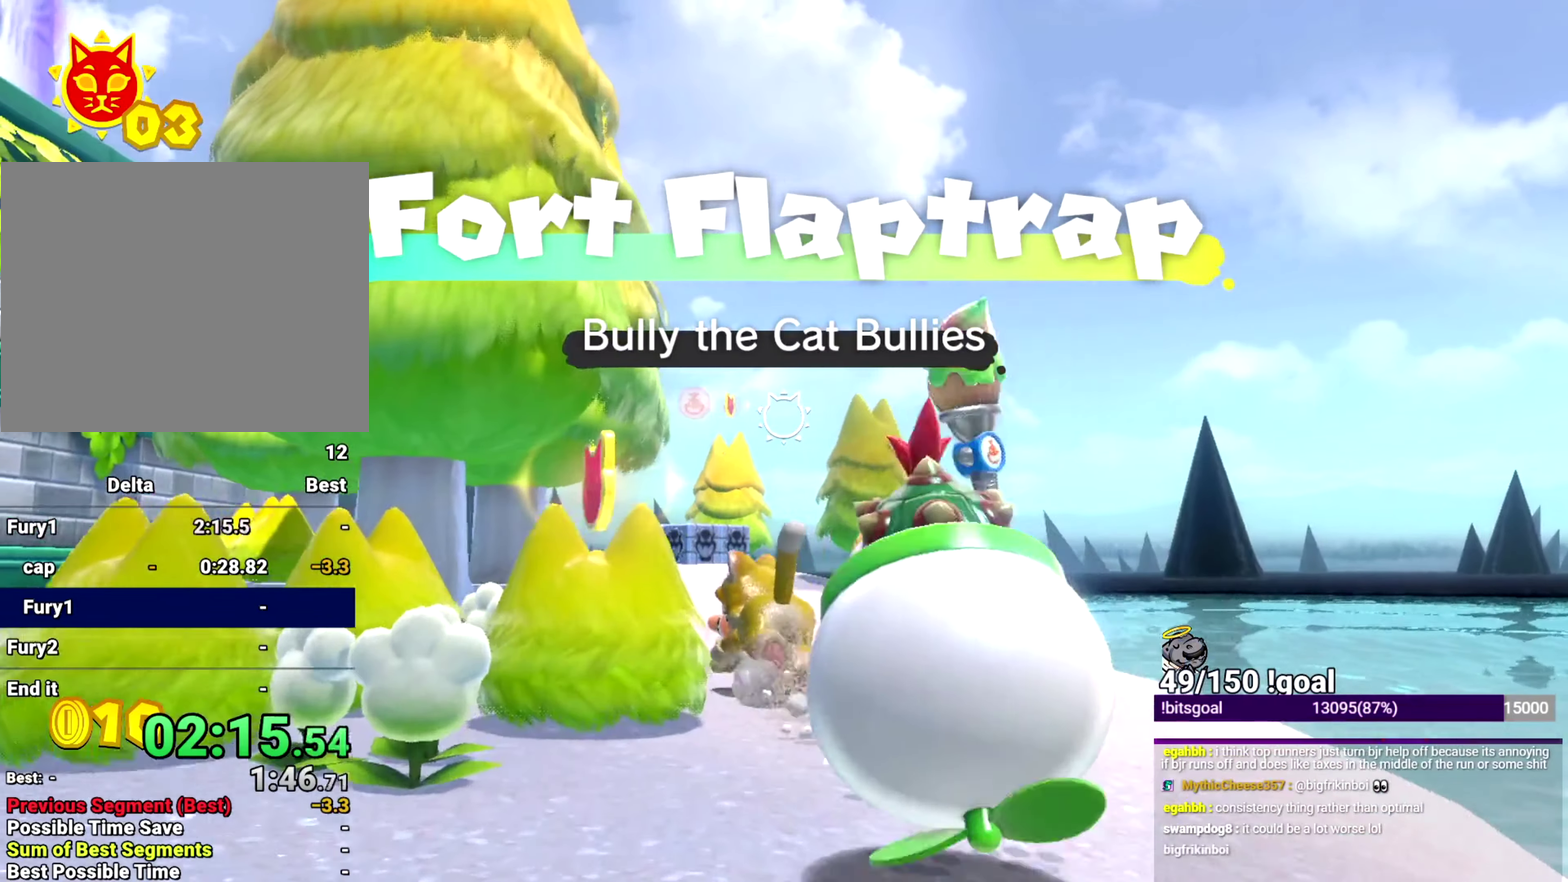
{"buttons": ["R1"], "left_stick": "up", "right_stick": "center", "events": [[33, "left_stick", "up-left"], [66, "right_stick", "right"], [283, "left_stick", "up"], [283, "right_stick", "center"], [367, "R1", "down"]]}
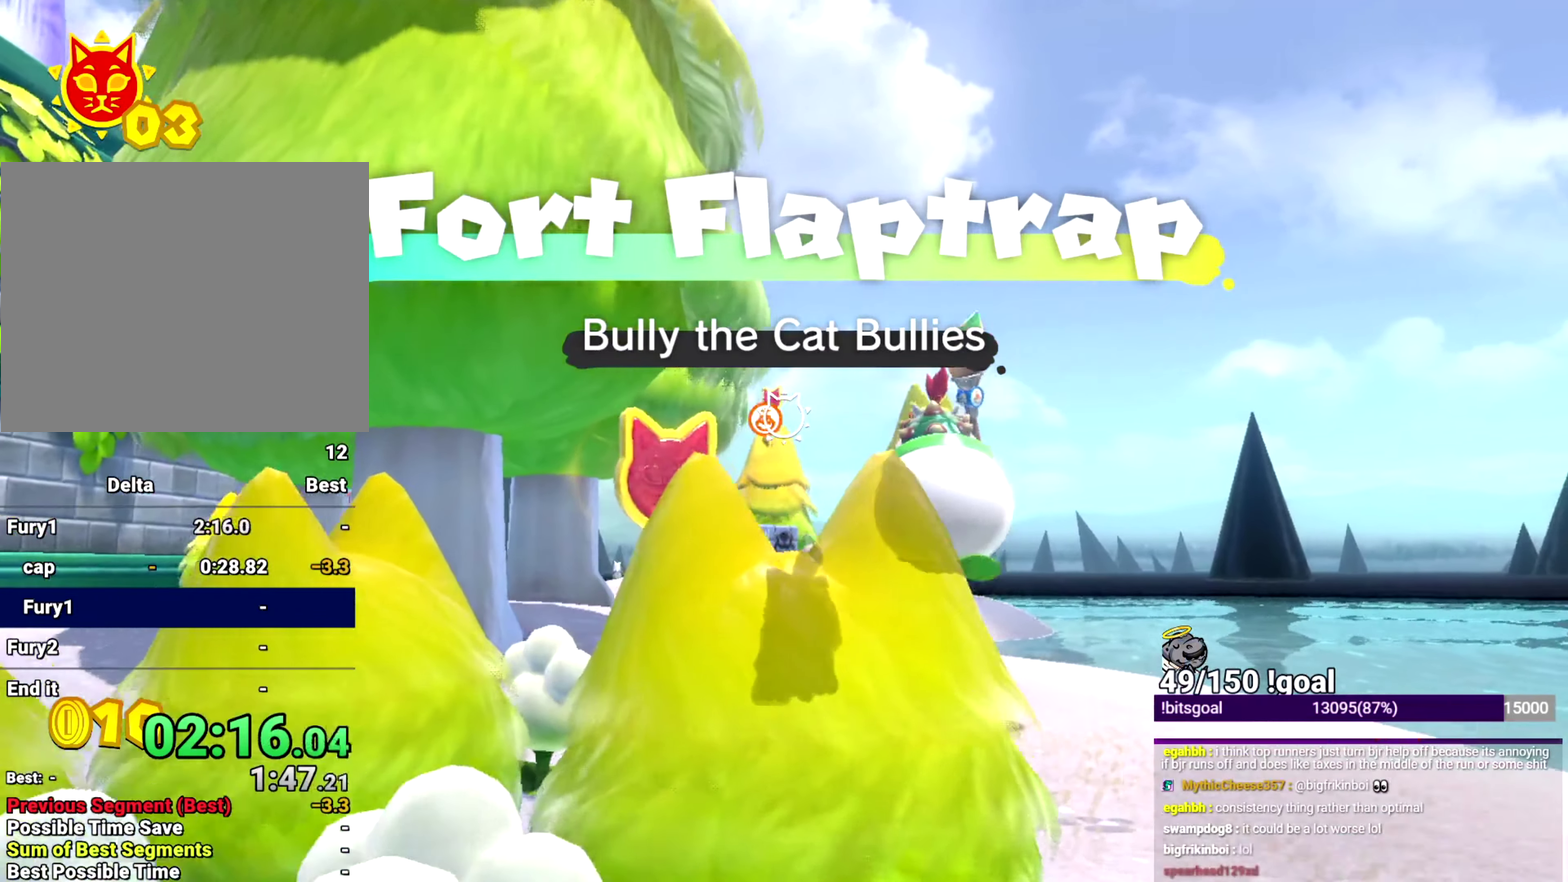
{"buttons": [], "left_stick": "center", "right_stick": "center", "events": [[17, "R1", "up"], [267, "left_stick", "center"]]}
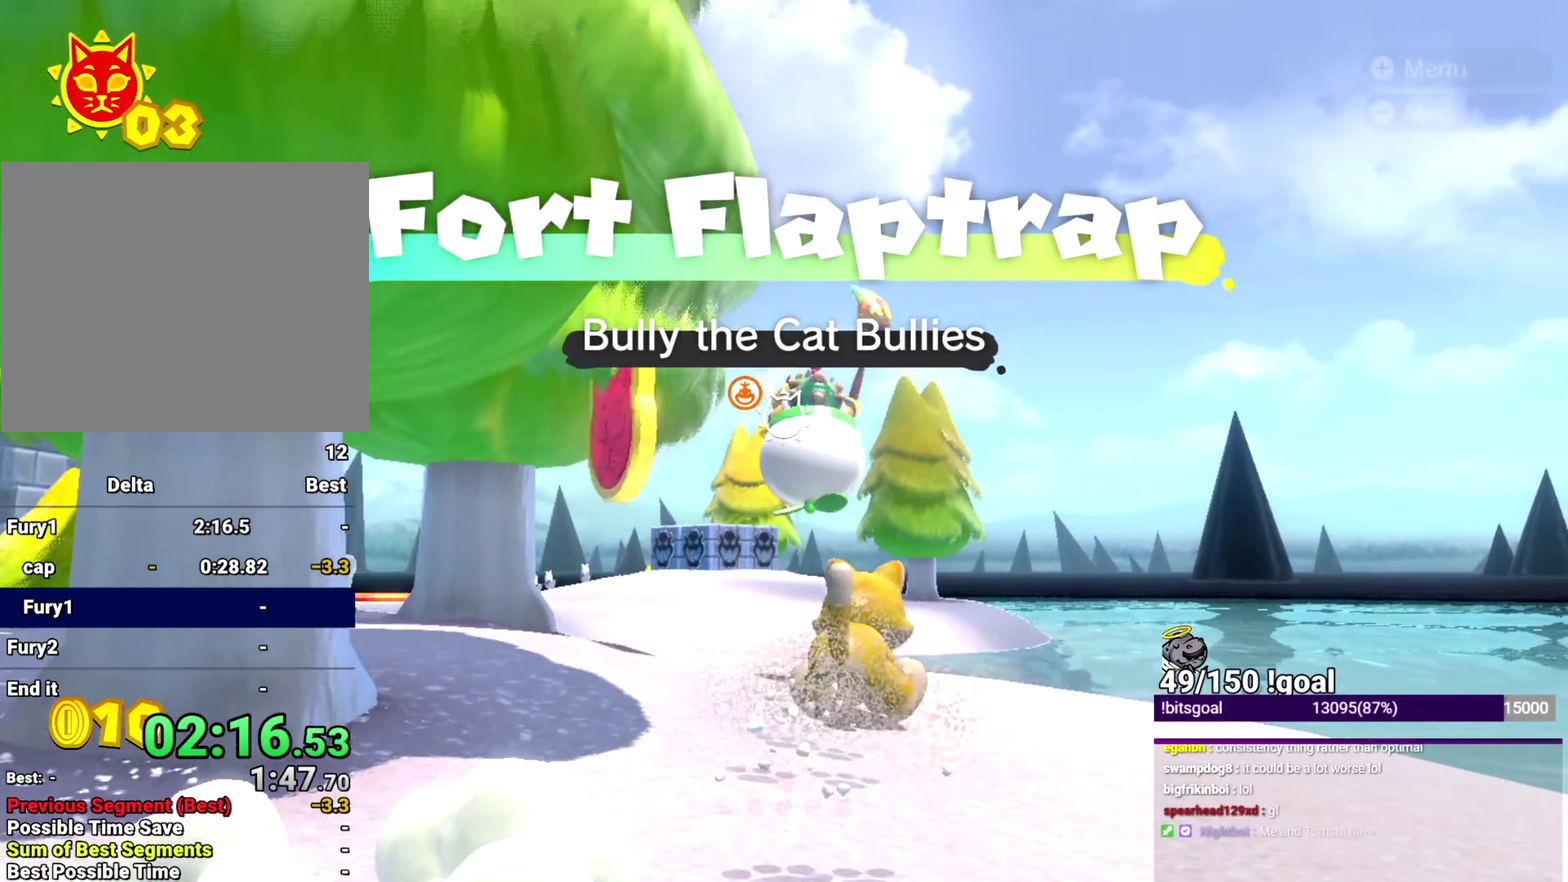
{"buttons": [], "left_stick": "center", "right_stick": "center", "events": [[100, "R1", "down"], [233, "R1", "up"]]}
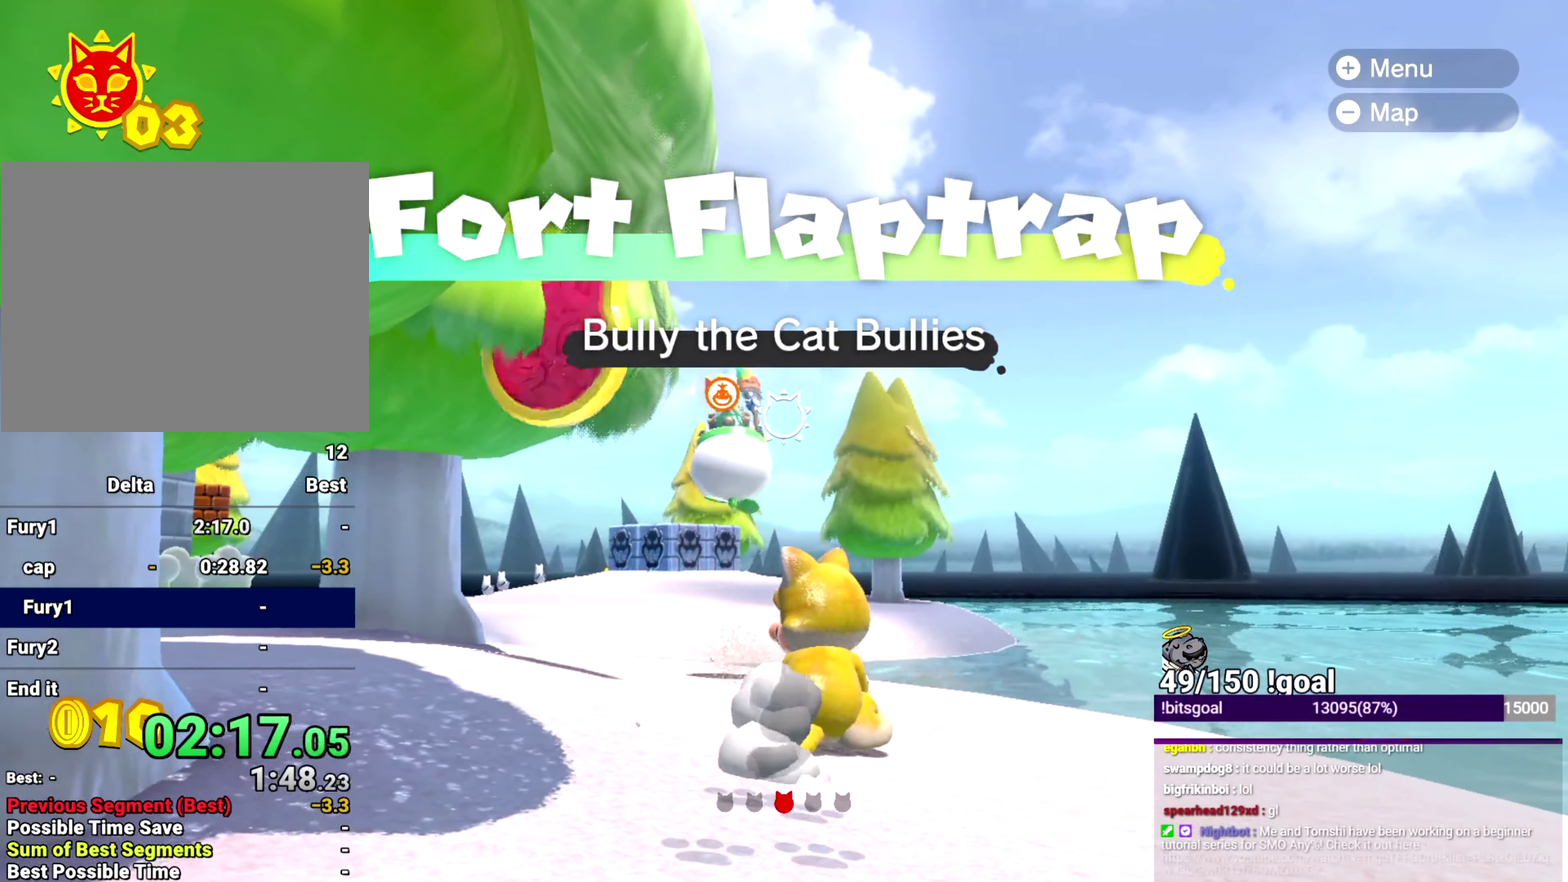
{"buttons": ["X"], "left_stick": "down", "right_stick": "center", "events": [[117, "R1", "down"], [217, "R1", "up"], [267, "left_stick", "down"], [367, "X", "down"]]}
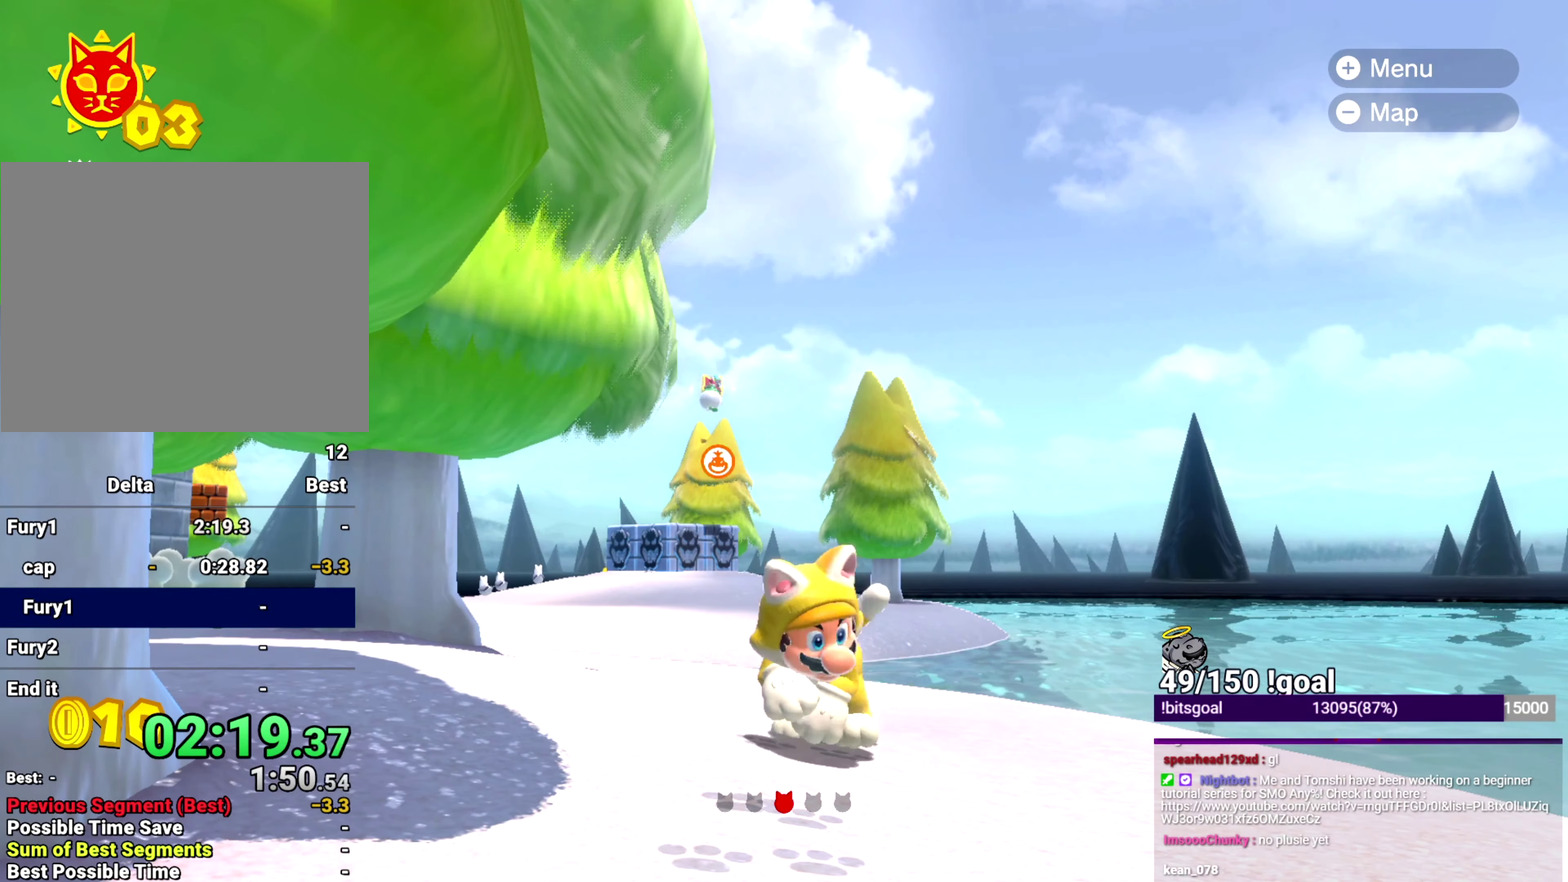
{"buttons": ["X"], "left_stick": "down-left", "right_stick": "down-left", "events": [[150, "right_stick", "down-left"], [367, "left_stick", "down-left"]]}
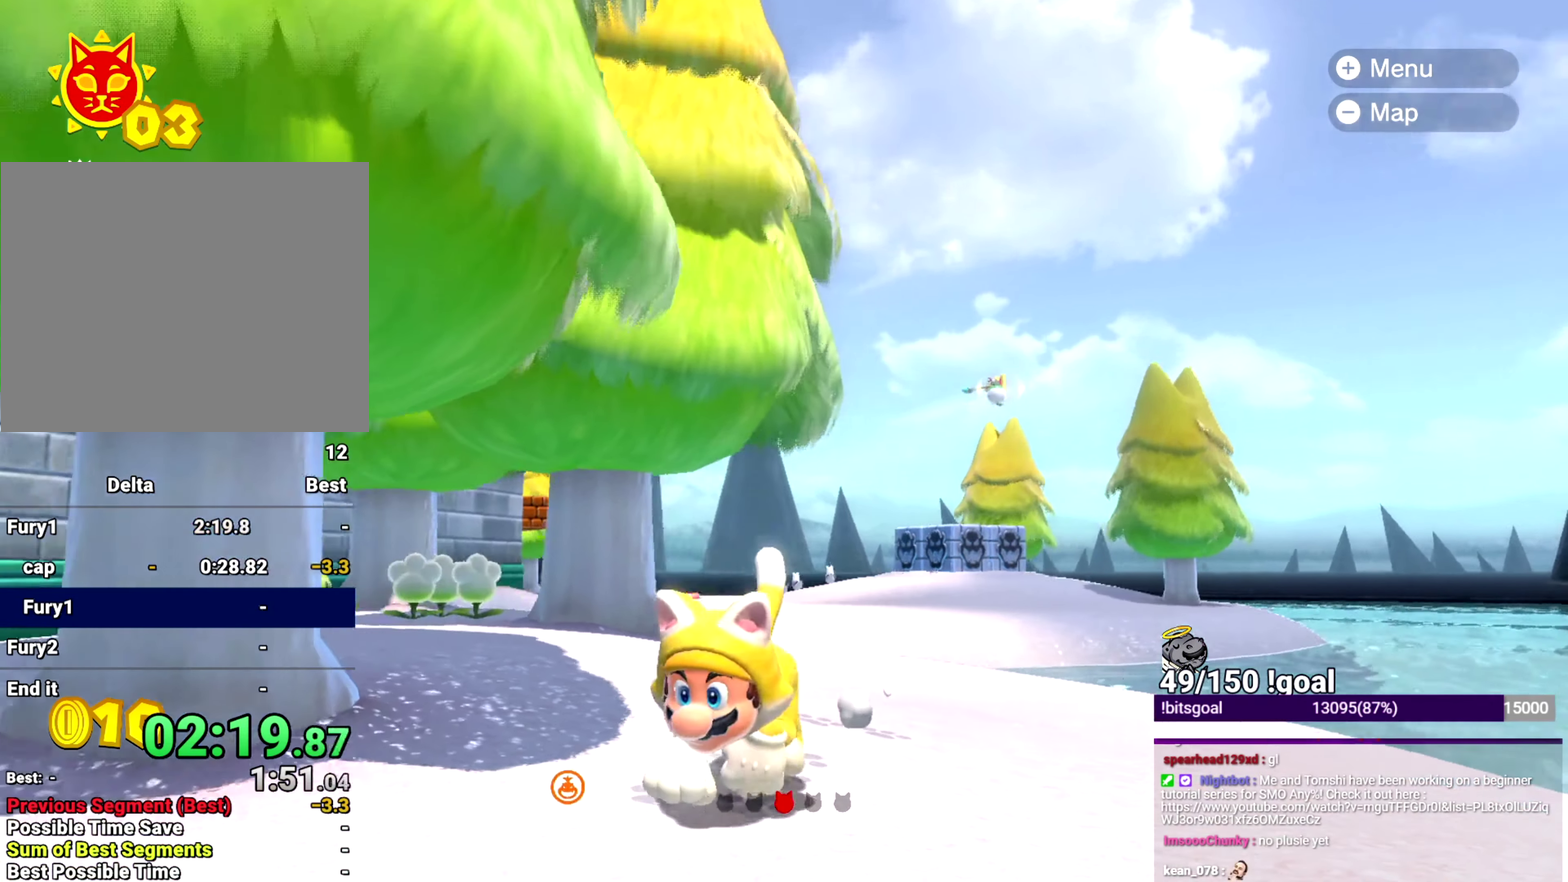
{"buttons": ["X"], "left_stick": "up-left", "right_stick": "down-left"}
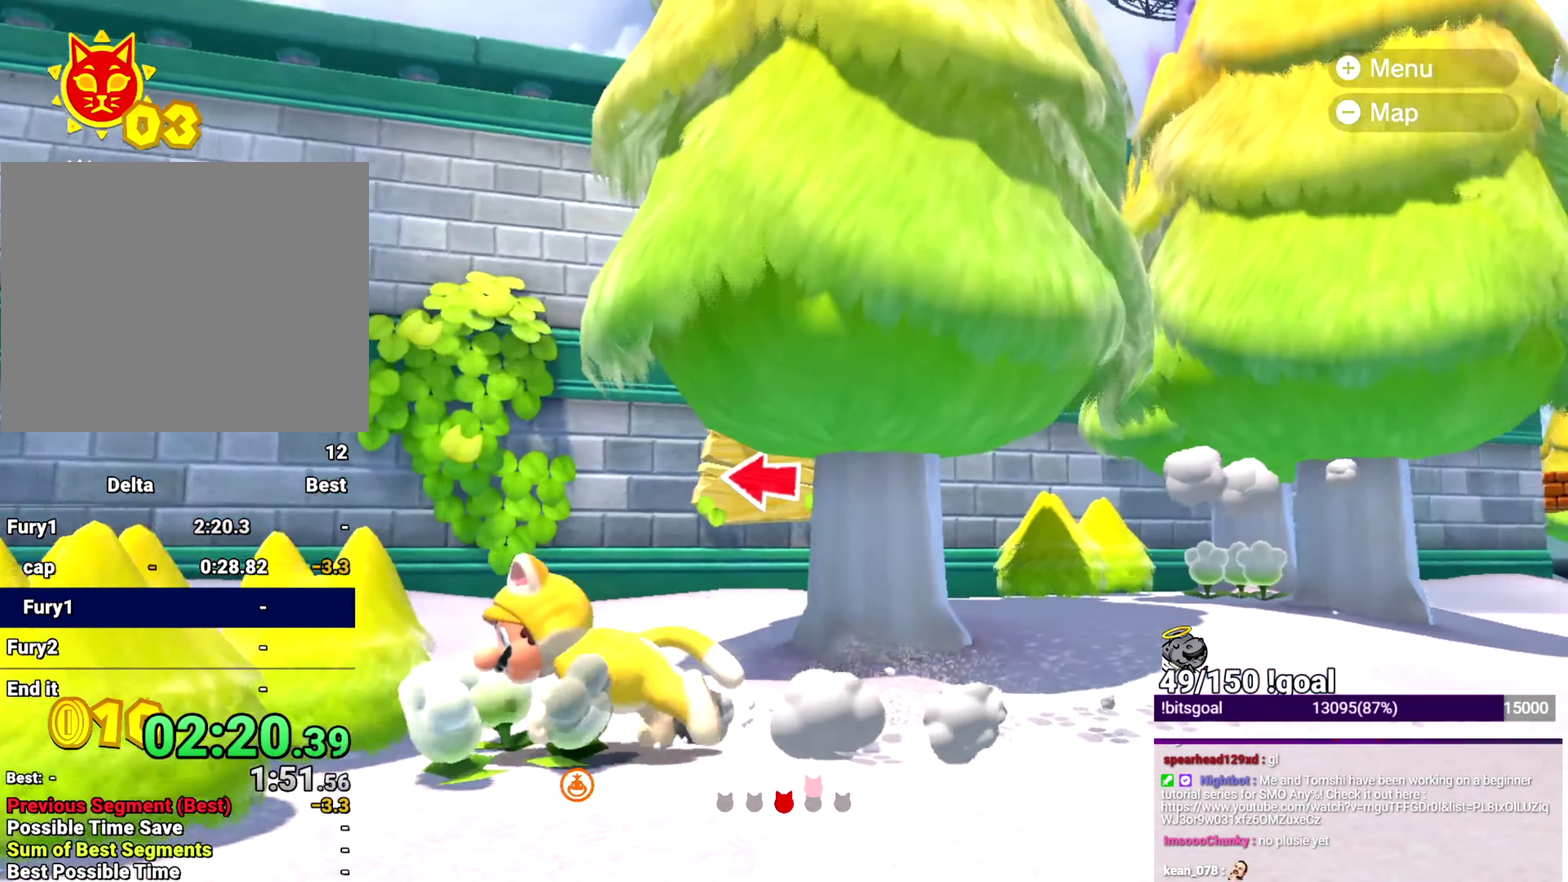
{"buttons": ["X"], "left_stick": "up", "right_stick": "center", "events": [[167, "right_stick", "center"], [350, "left_stick", "up"]]}
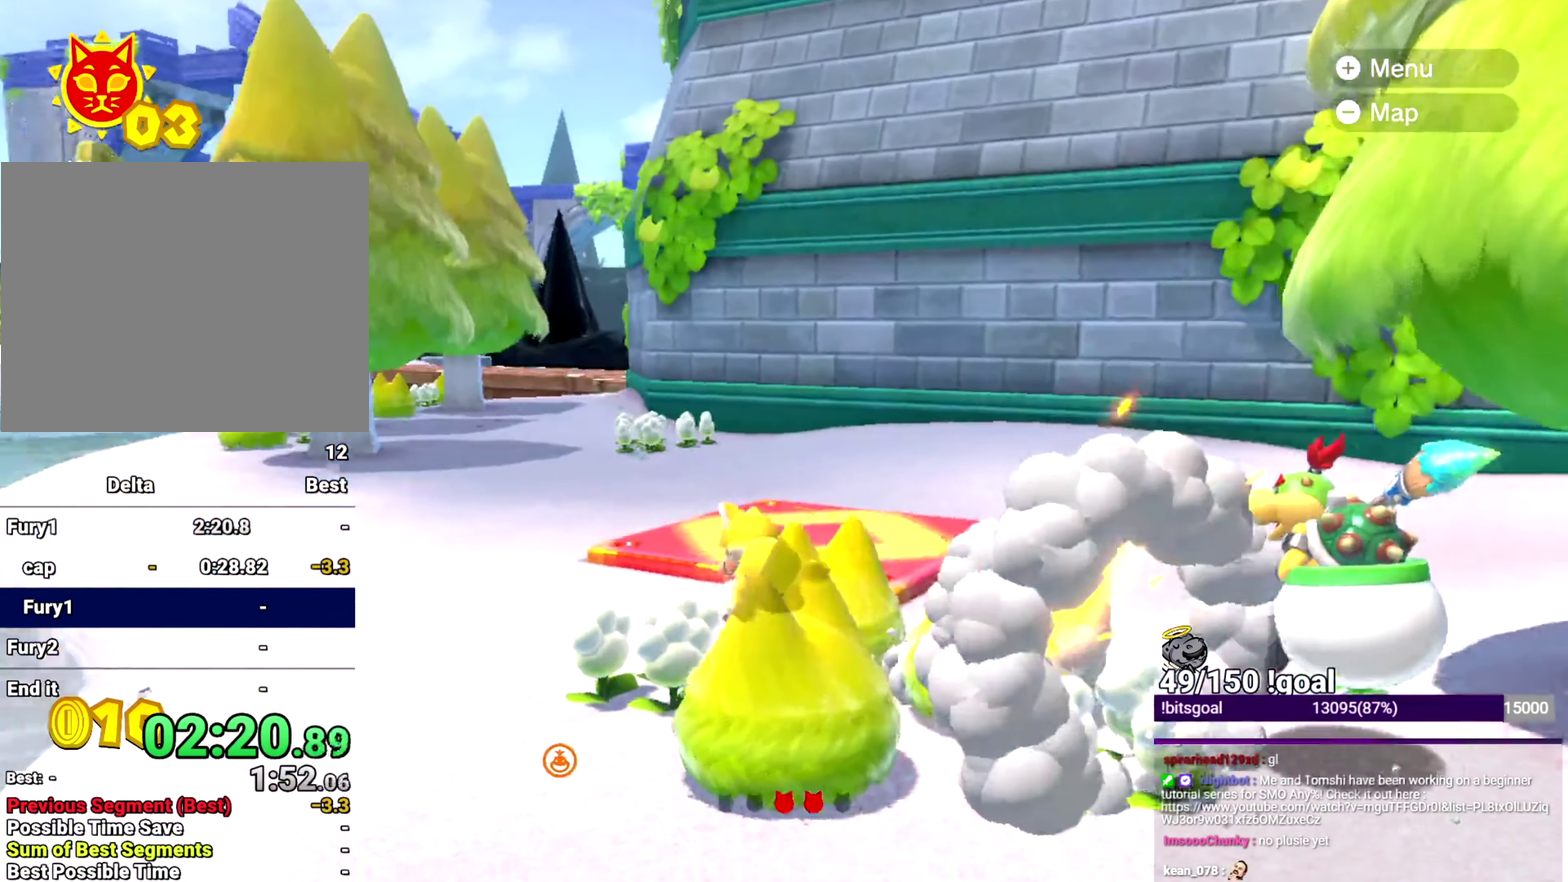
{"buttons": ["X"], "left_stick": "up", "right_stick": "center", "events": [[216, "right_stick", "right"], [450, "right_stick", "center"]]}
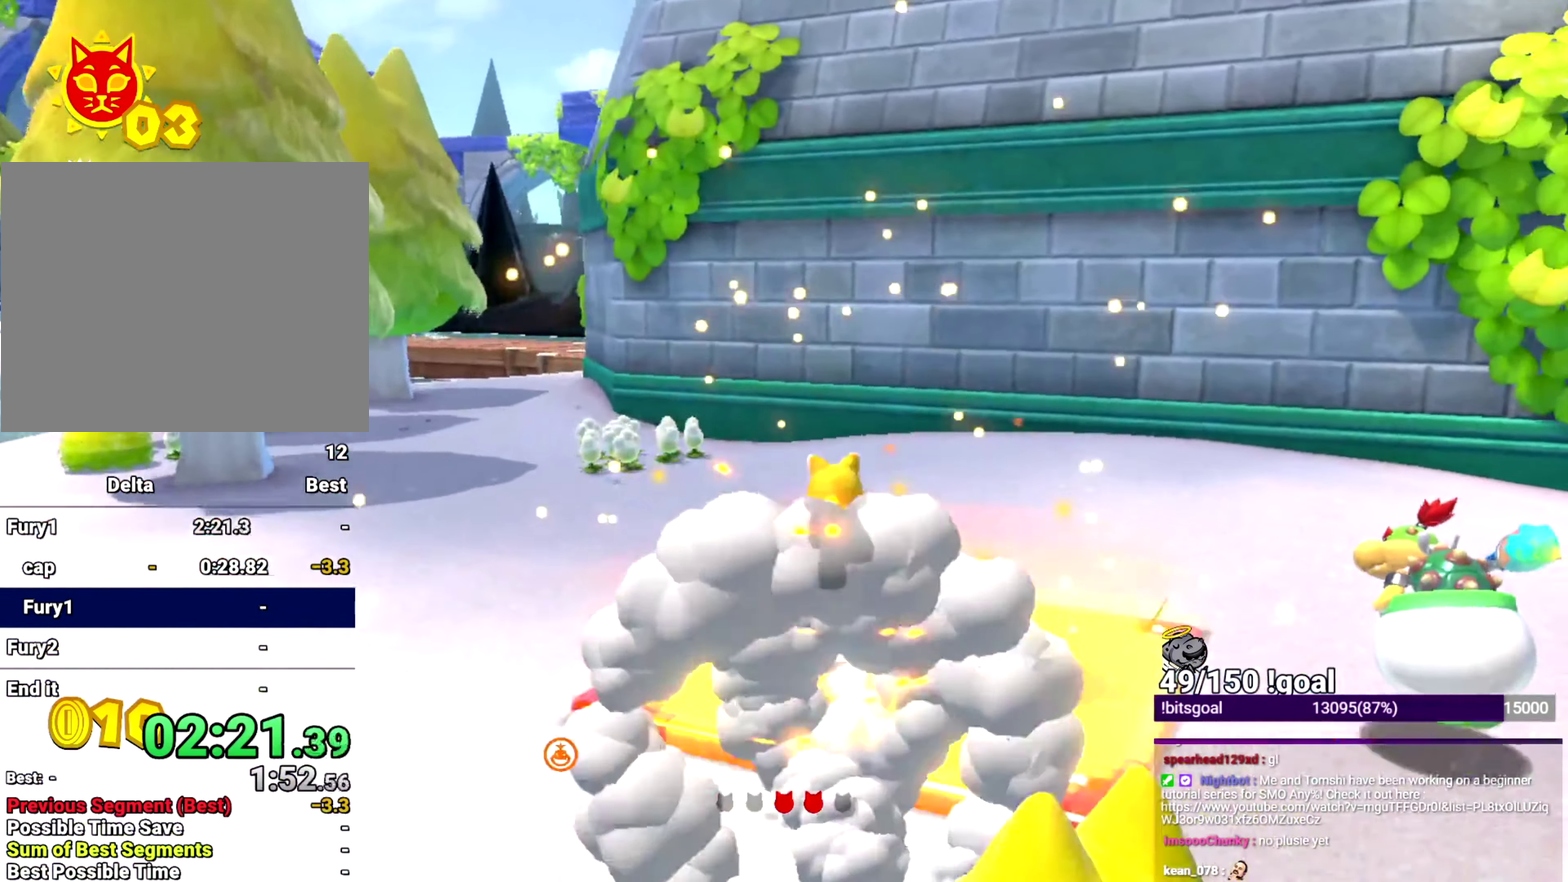
{"buttons": ["B", "X"], "left_stick": "up", "right_stick": "center", "events": [[200, "B", "down"]]}
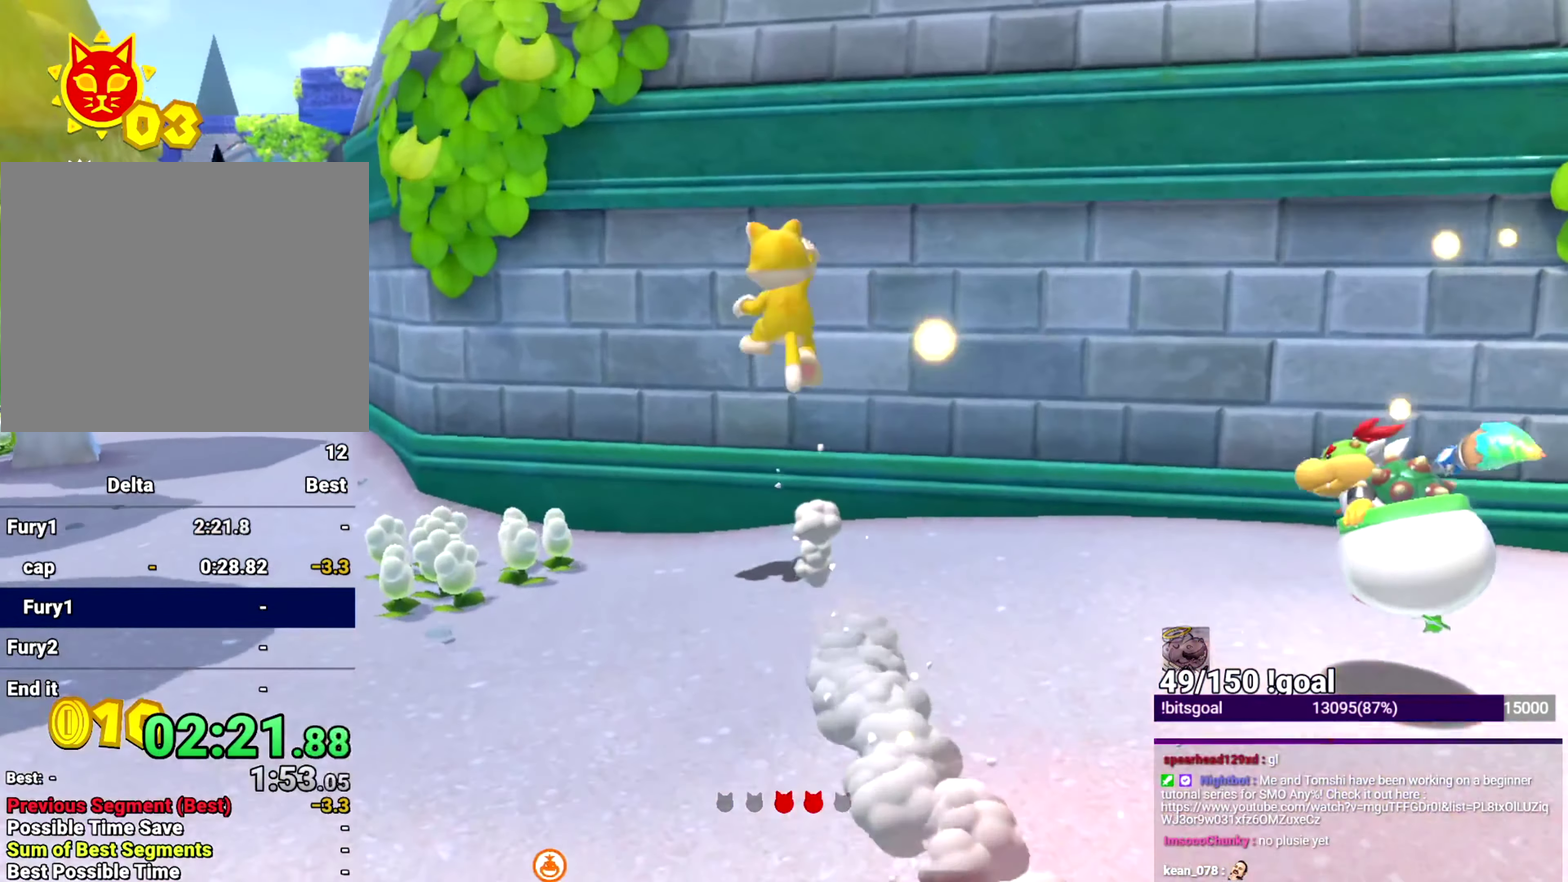
{"buttons": ["X"], "left_stick": "up", "right_stick": "center", "events": [[66, "B", "up"], [300, "right_stick", "right"], [500, "right_stick", "center"]]}
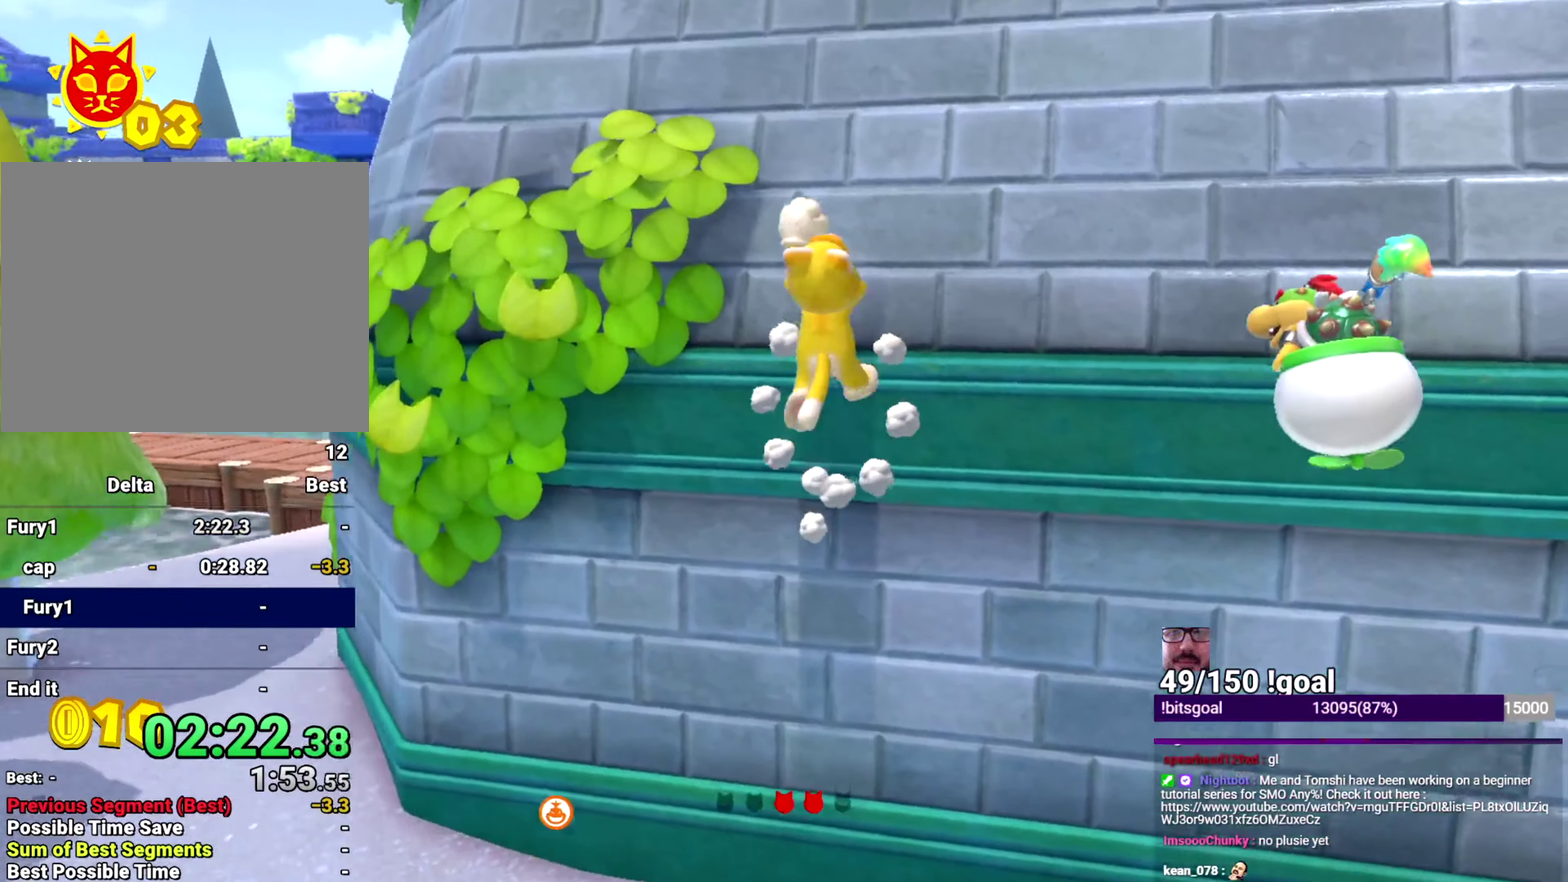
{"buttons": ["X"], "left_stick": "up", "right_stick": "center", "events": []}
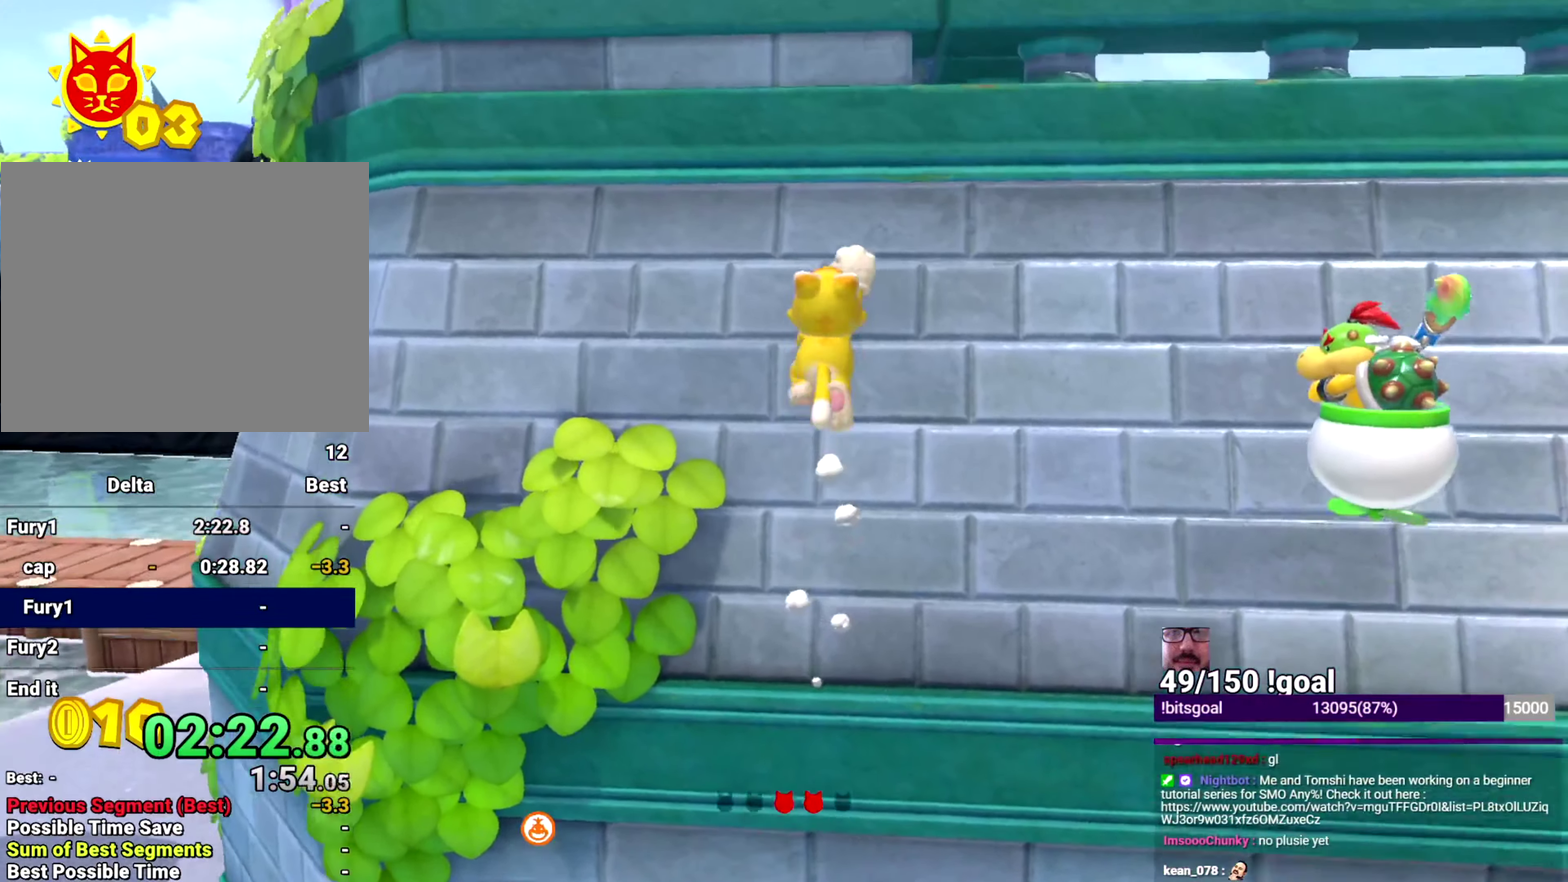
{"buttons": ["X"], "left_stick": "up-left", "right_stick": "down", "events": [[317, "right_stick", "down"], [400, "left_stick", "up-left"]]}
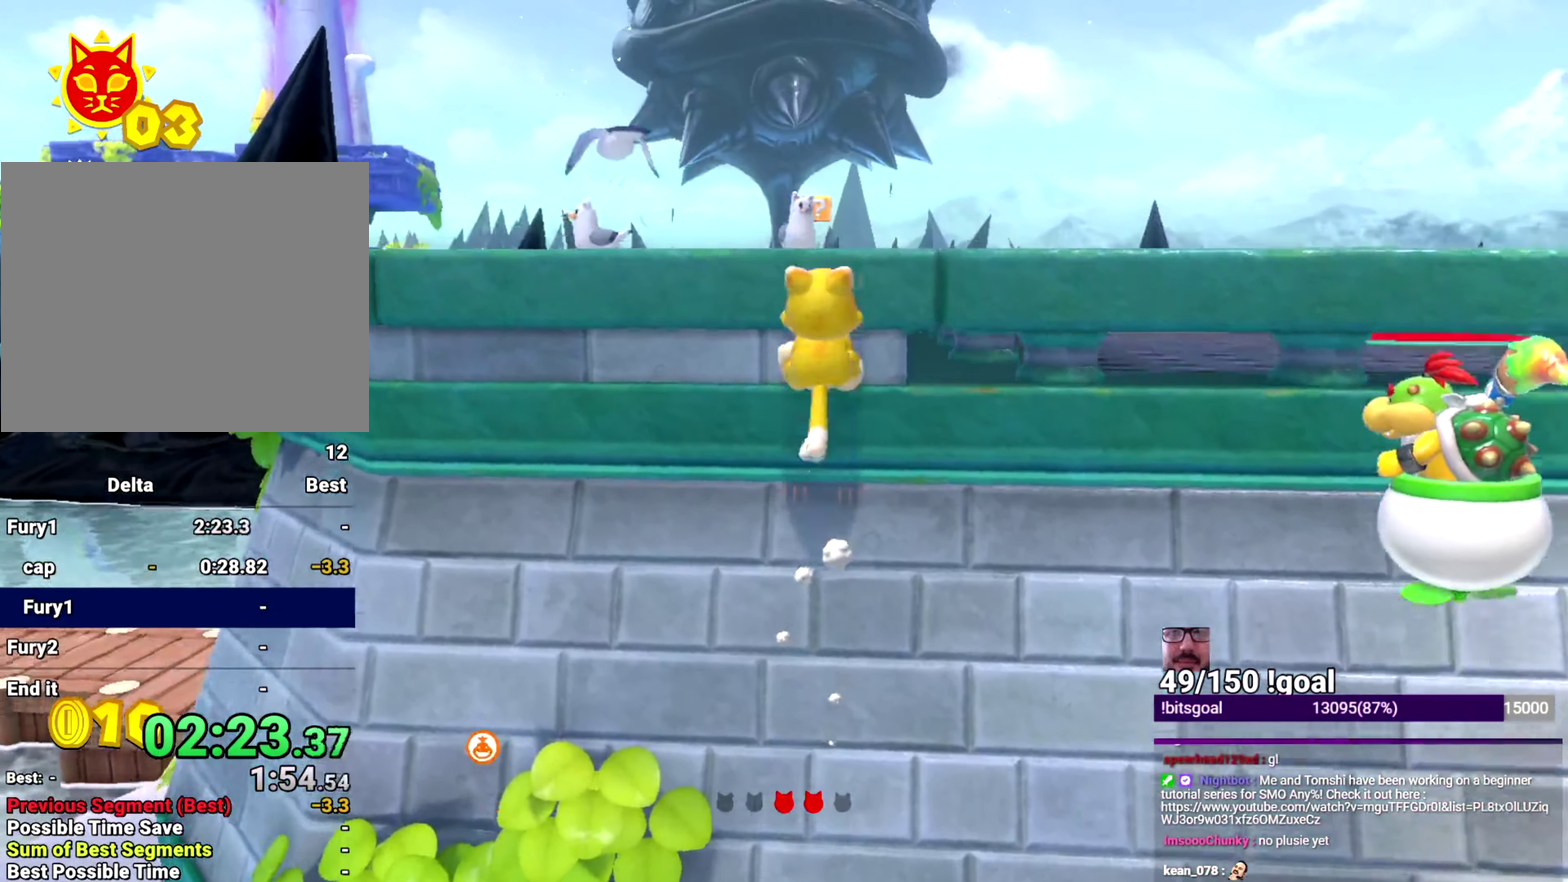
{"buttons": ["X"], "left_stick": "up", "right_stick": "center", "events": [[50, "right_stick", "down-right"], [284, "right_stick", "center"], [334, "left_stick", "up"]]}
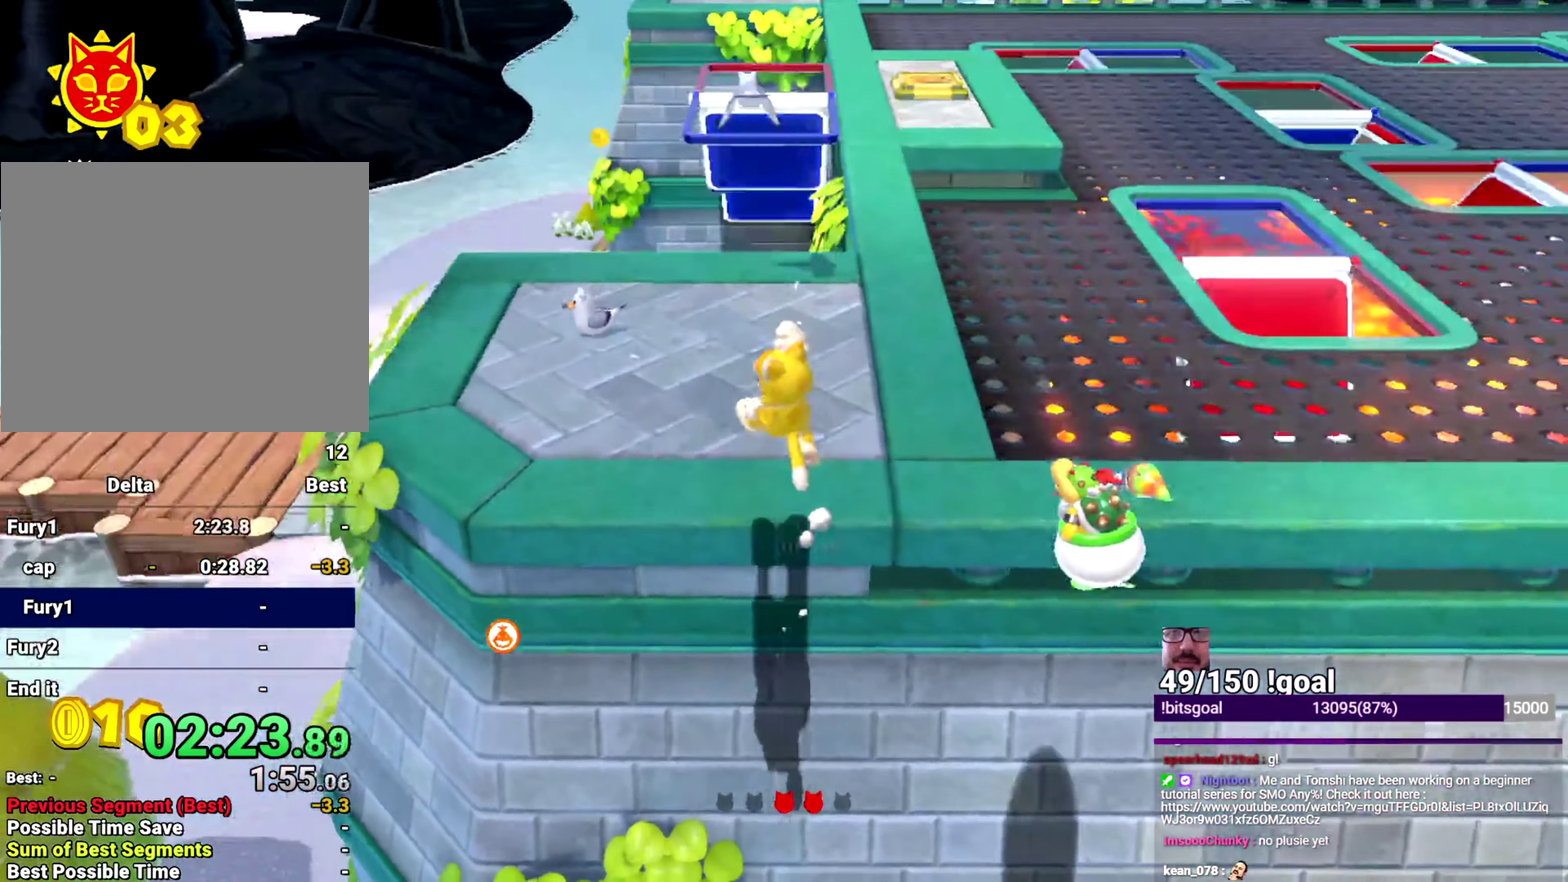
{"buttons": ["B"], "left_stick": "center", "right_stick": "center", "events": [[33, "right_stick", "down"], [100, "right_stick", "center"], [133, "X", "up"], [283, "left_stick", "center"], [467, "B", "down"]]}